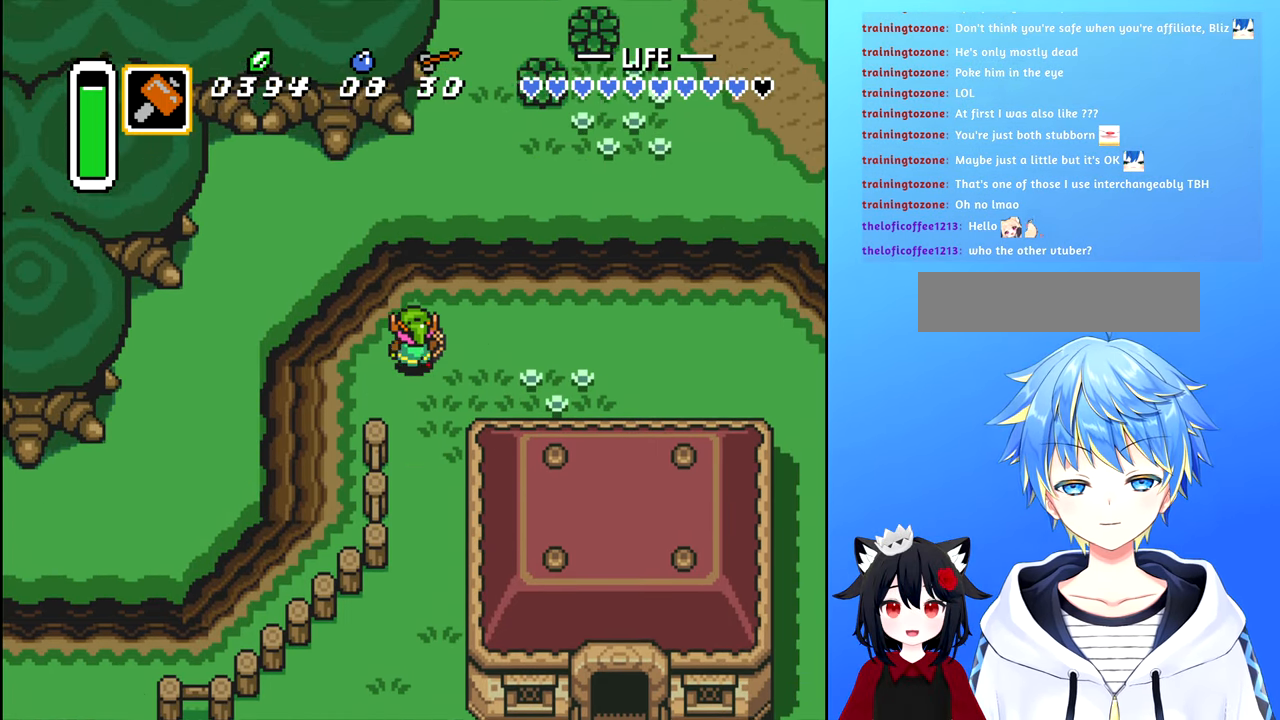
Gameplay with a controller (Nintendo layout); each line is a JSON object with the inputs held at the frame after it. "events" lists button and stick changes between this image and that frame as [ms after this image, input, new state], when the widget could be followed in between. Not read: L3 R3.
{"buttons": ["DPAD_RIGHT"], "events": [[17, "DPAD_RIGHT", "down"], [50, "DPAD_UP", "up"]]}
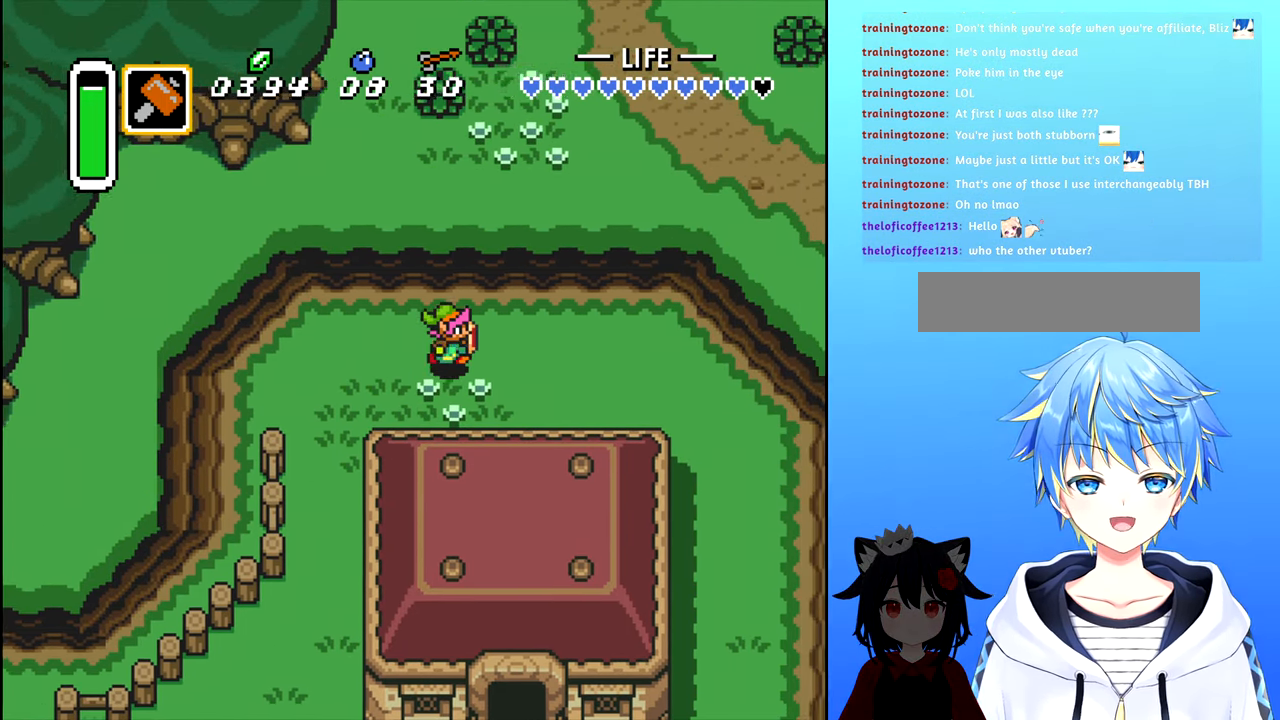
{"buttons": ["DPAD_UP"], "events": [[133, "DPAD_UP", "down"], [150, "DPAD_RIGHT", "up"]]}
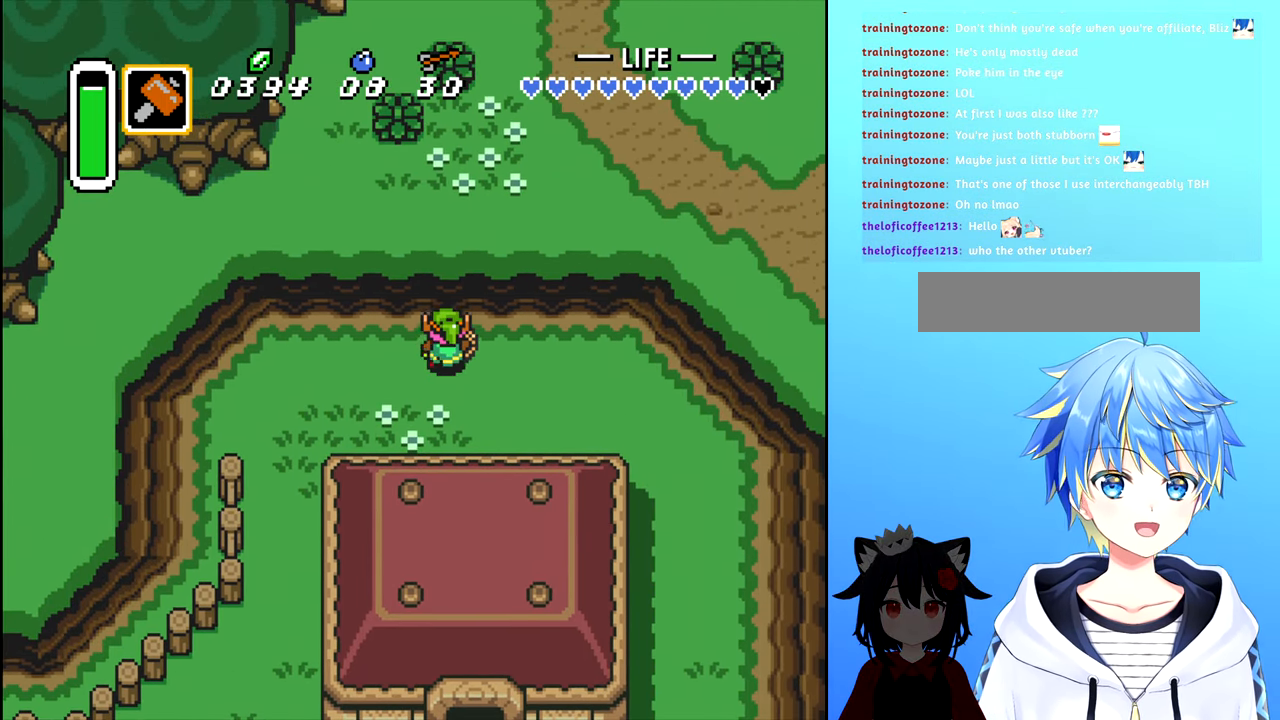
{"buttons": [], "events": [[333, "DPAD_UP", "up"]]}
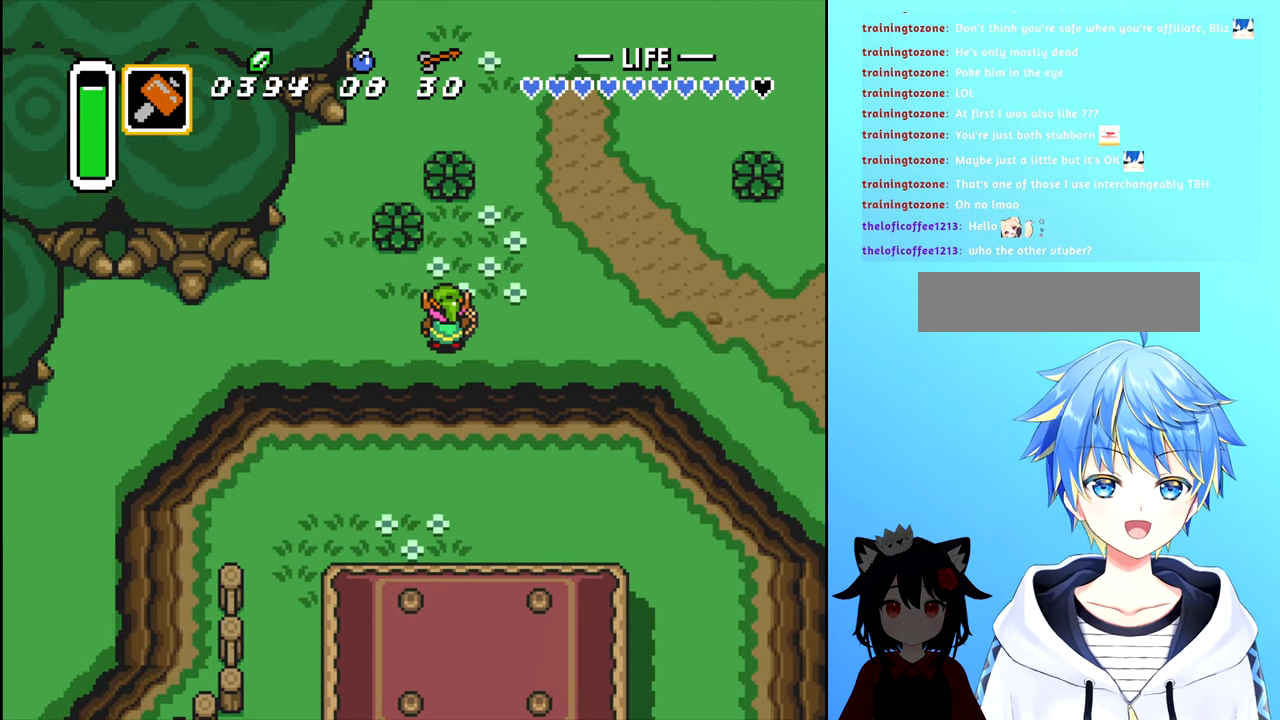
{"buttons": ["DPAD_UP"], "events": [[117, "DPAD_RIGHT", "down"], [400, "DPAD_UP", "down"], [467, "DPAD_RIGHT", "up"]]}
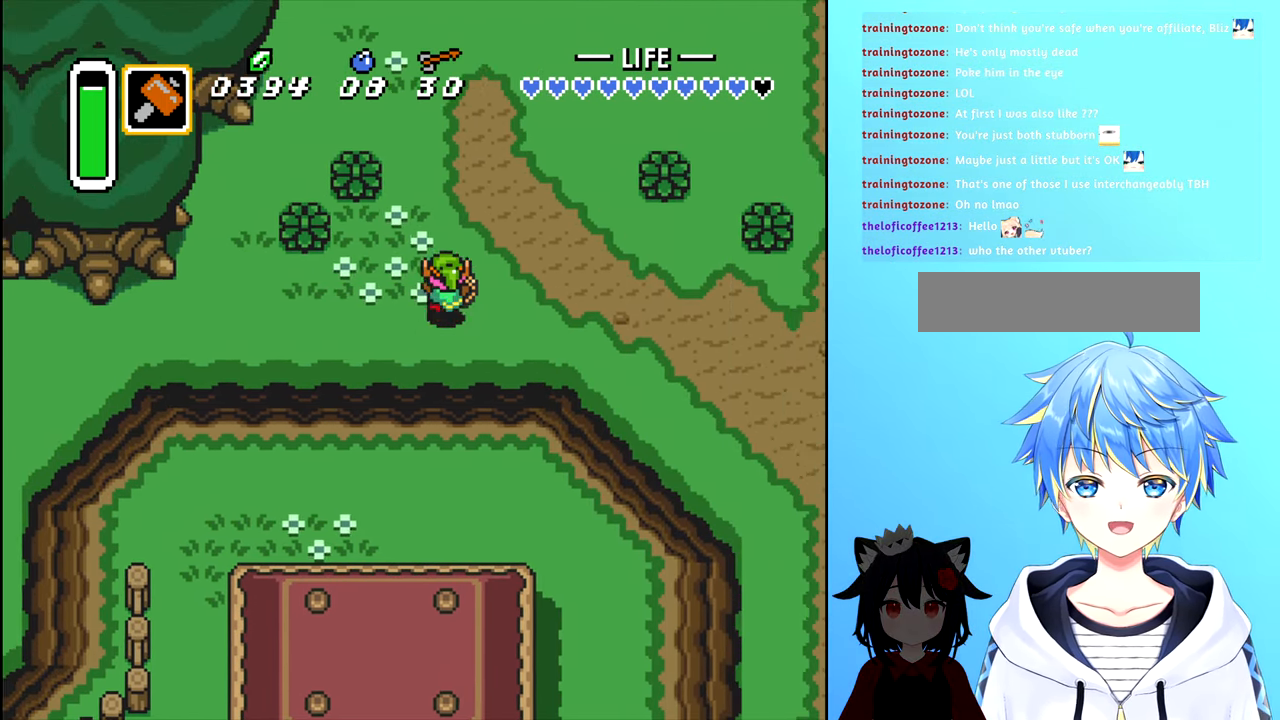
{"buttons": [], "events": [[84, "B", "down"], [350, "DPAD_UP", "up"], [384, "B", "up"]]}
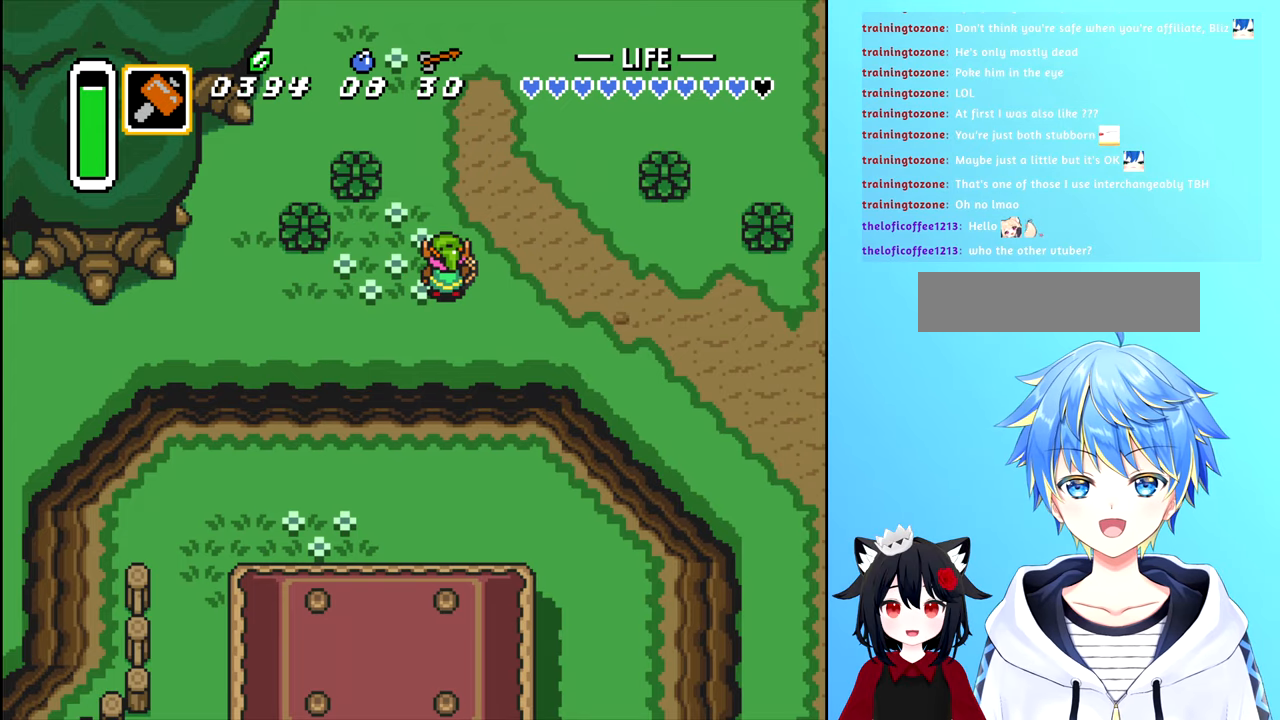
{"buttons": [], "events": []}
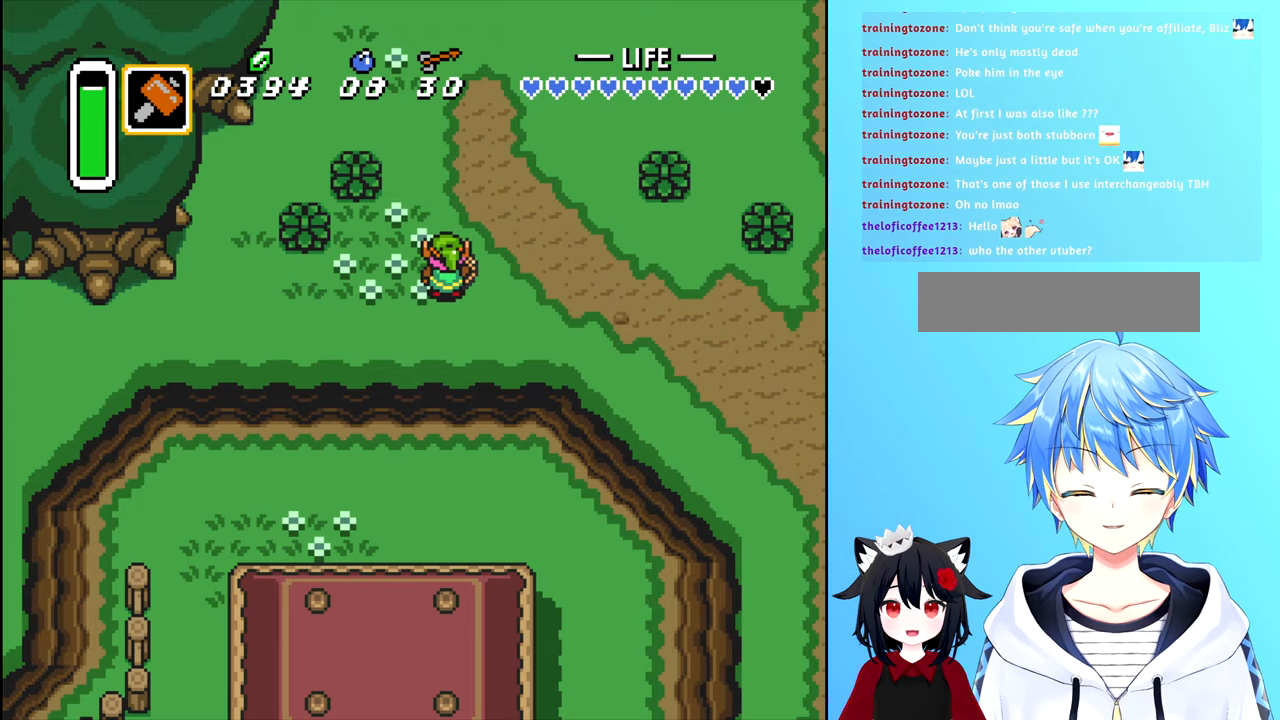
{"buttons": [], "events": []}
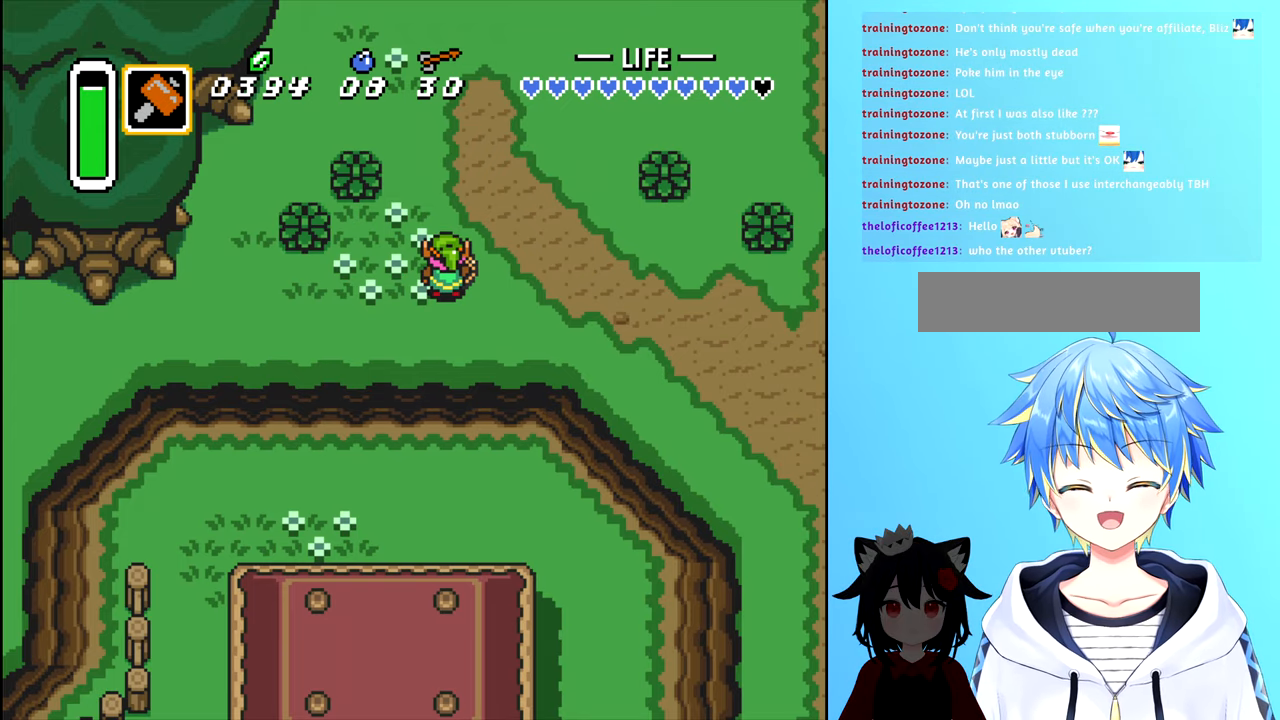
{"buttons": [], "events": [[250, "START", "down"], [384, "START", "up"]]}
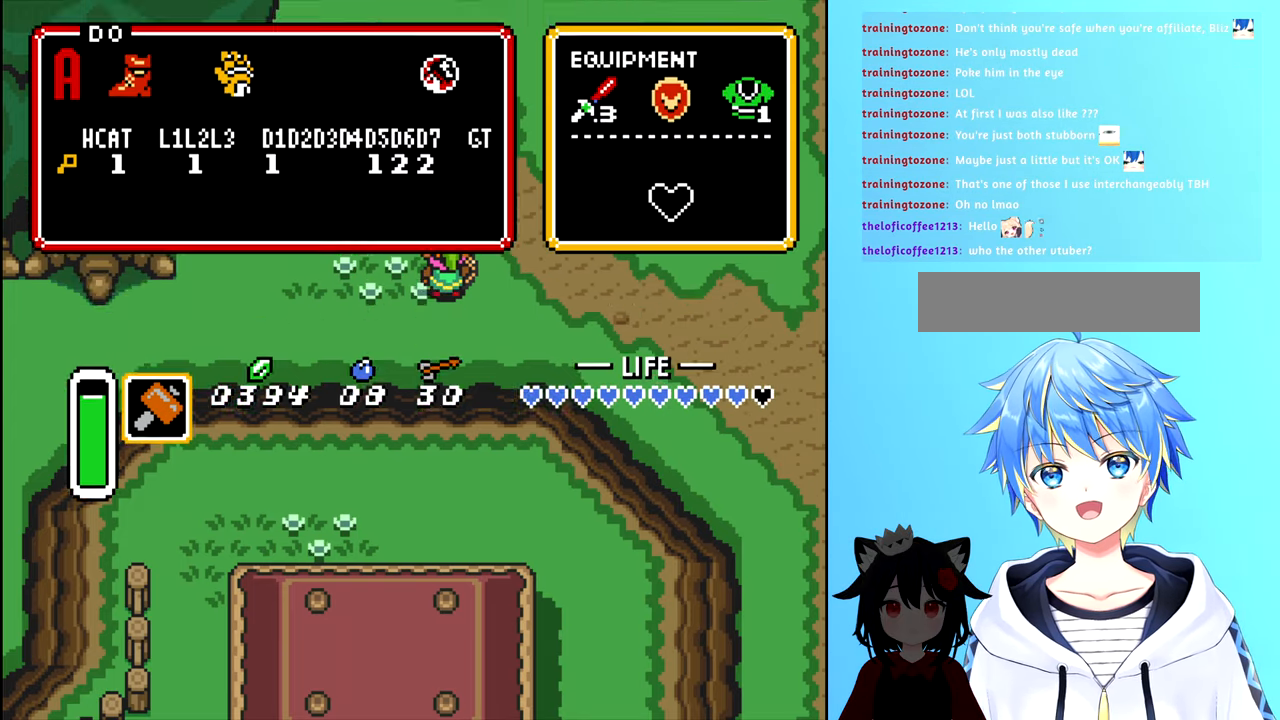
{"buttons": [], "events": []}
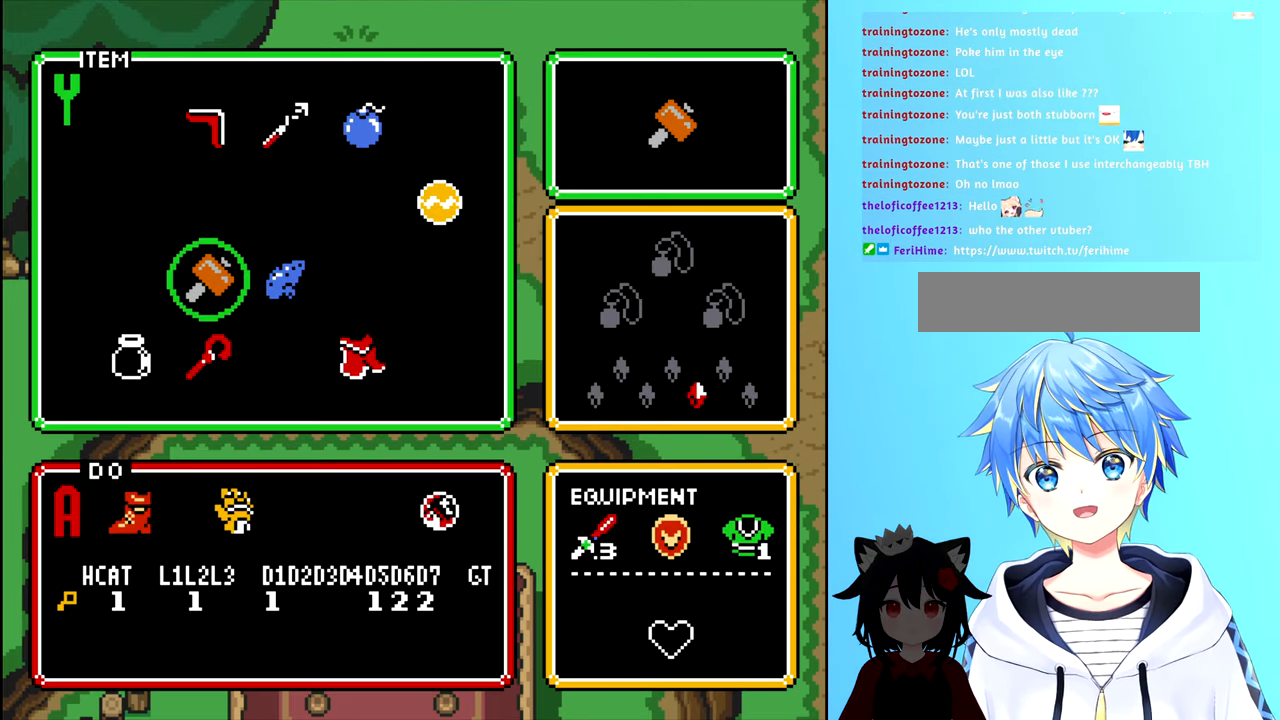
{"buttons": [], "events": [[250, "START", "down"], [400, "START", "up"]]}
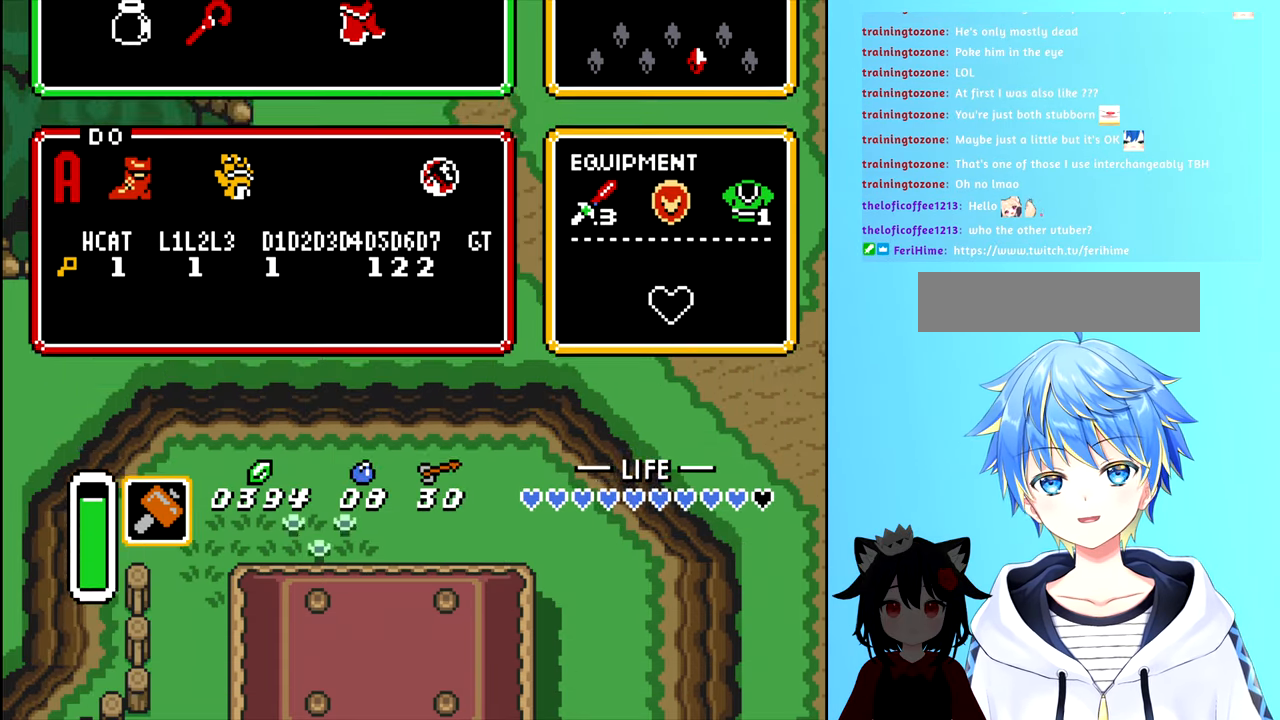
{"buttons": ["START"], "events": [[434, "START", "down"]]}
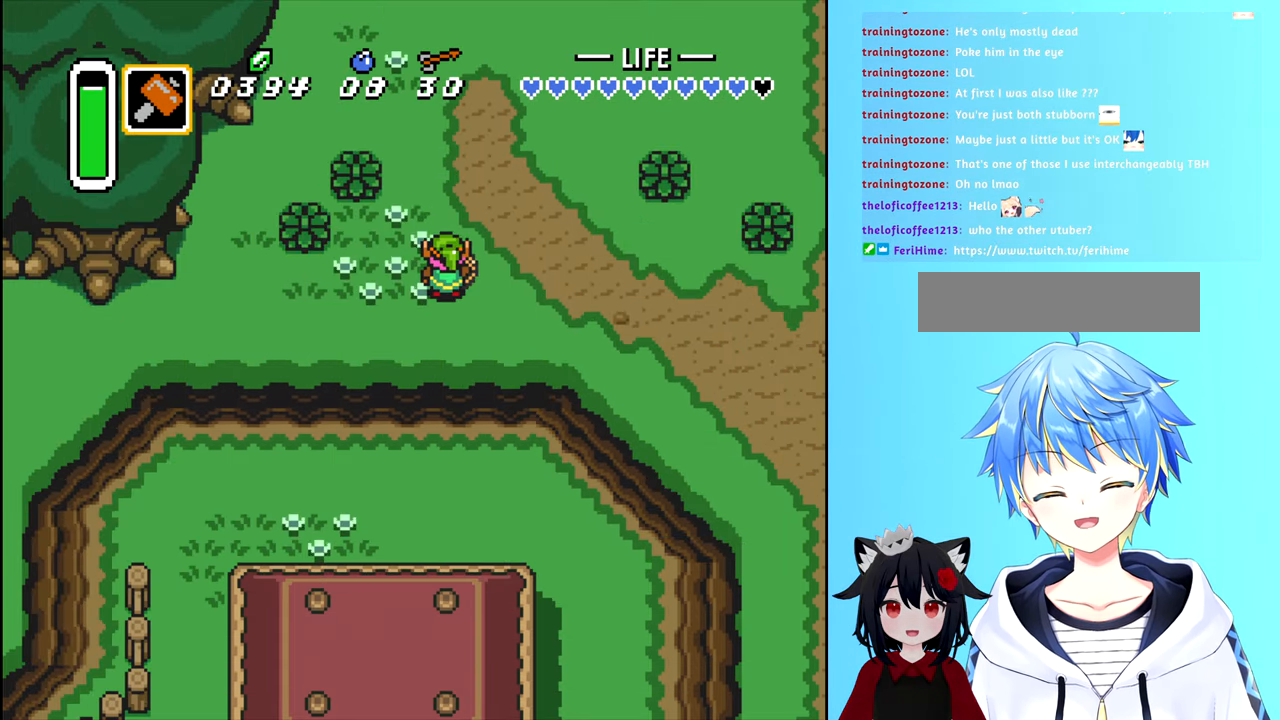
{"buttons": [], "events": [[150, "START", "up"]]}
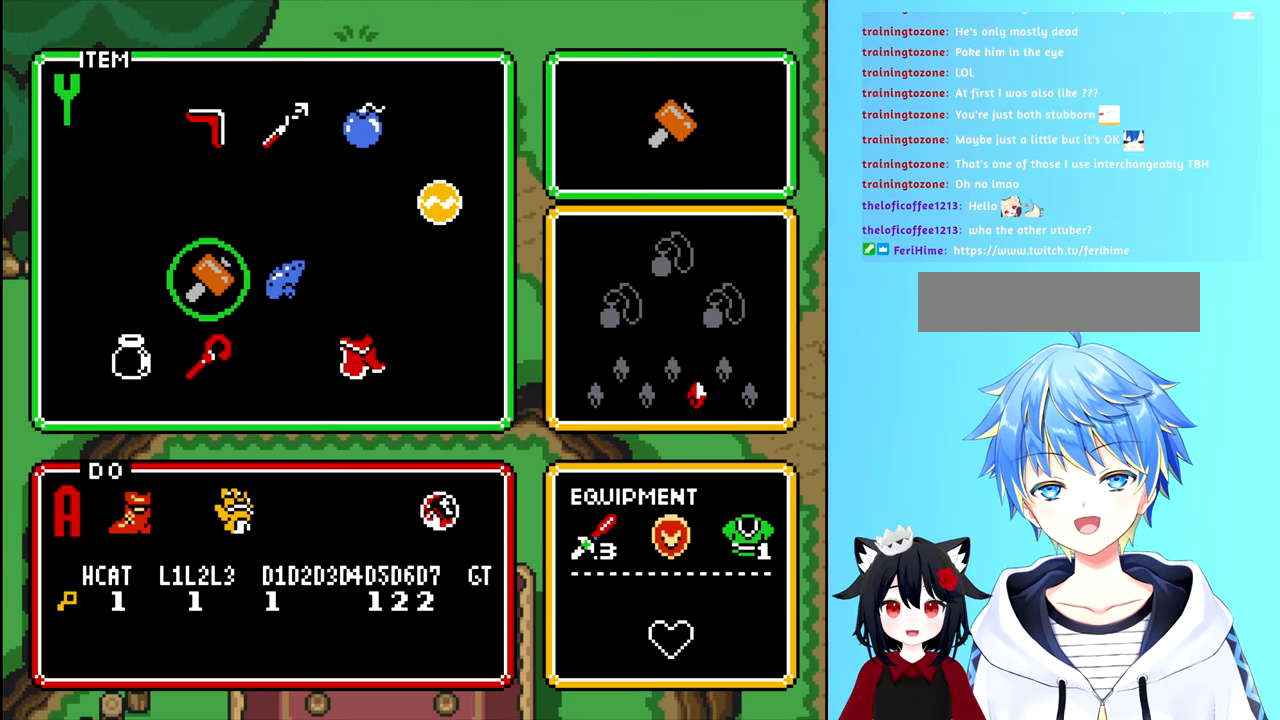
{"buttons": [], "events": [[300, "DPAD_RIGHT", "down"], [400, "DPAD_RIGHT", "up"]]}
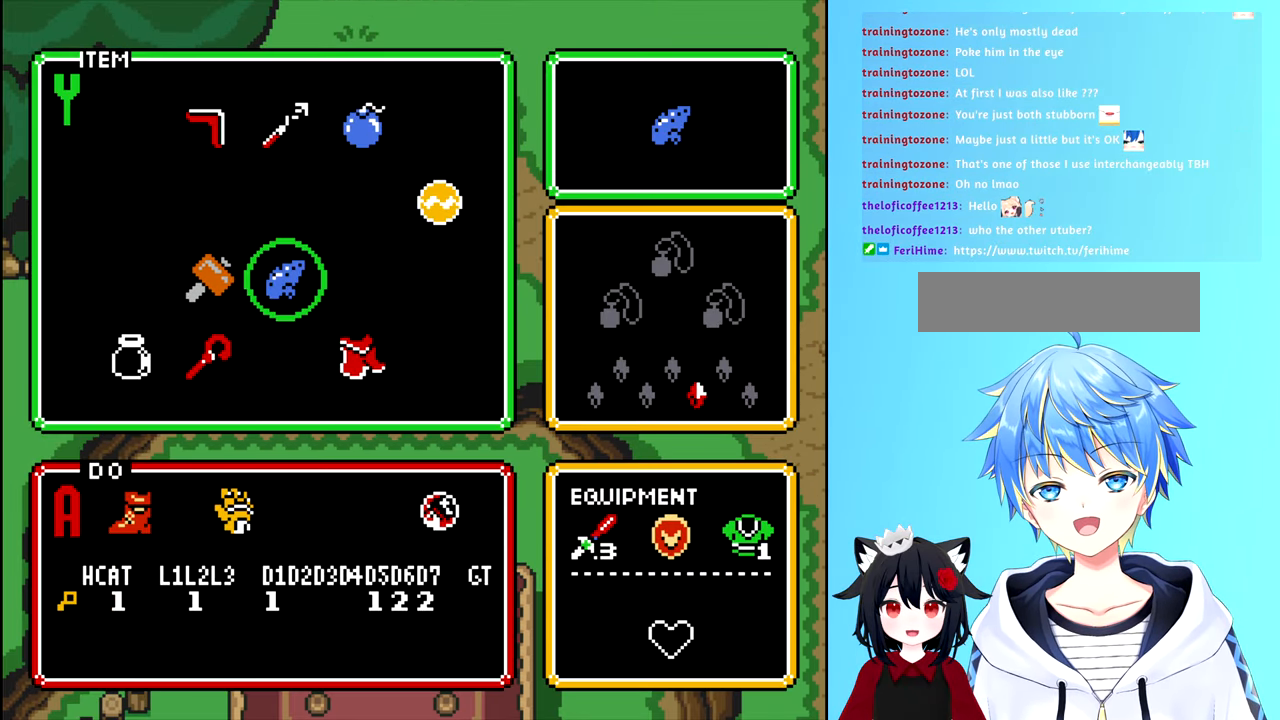
{"buttons": [], "events": [[117, "START", "down"], [267, "START", "up"]]}
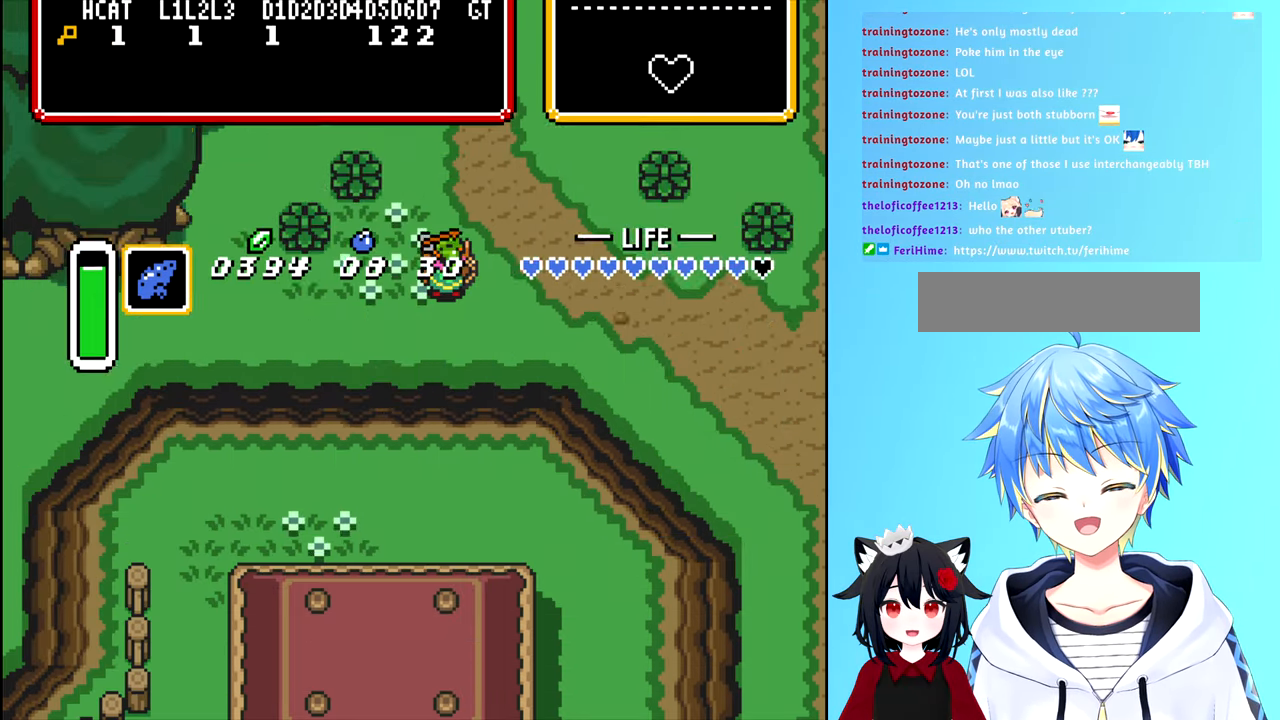
{"buttons": ["X"], "events": [[433, "X", "down"]]}
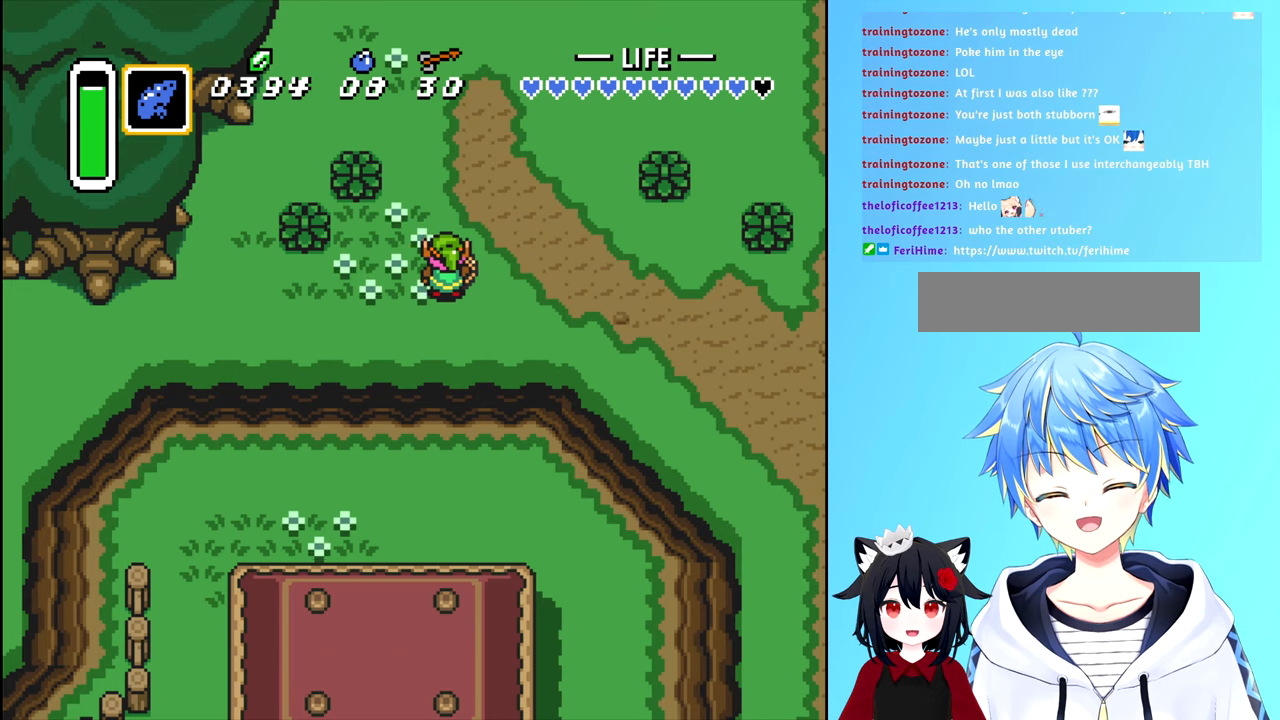
{"buttons": [], "events": [[16, "X", "up"]]}
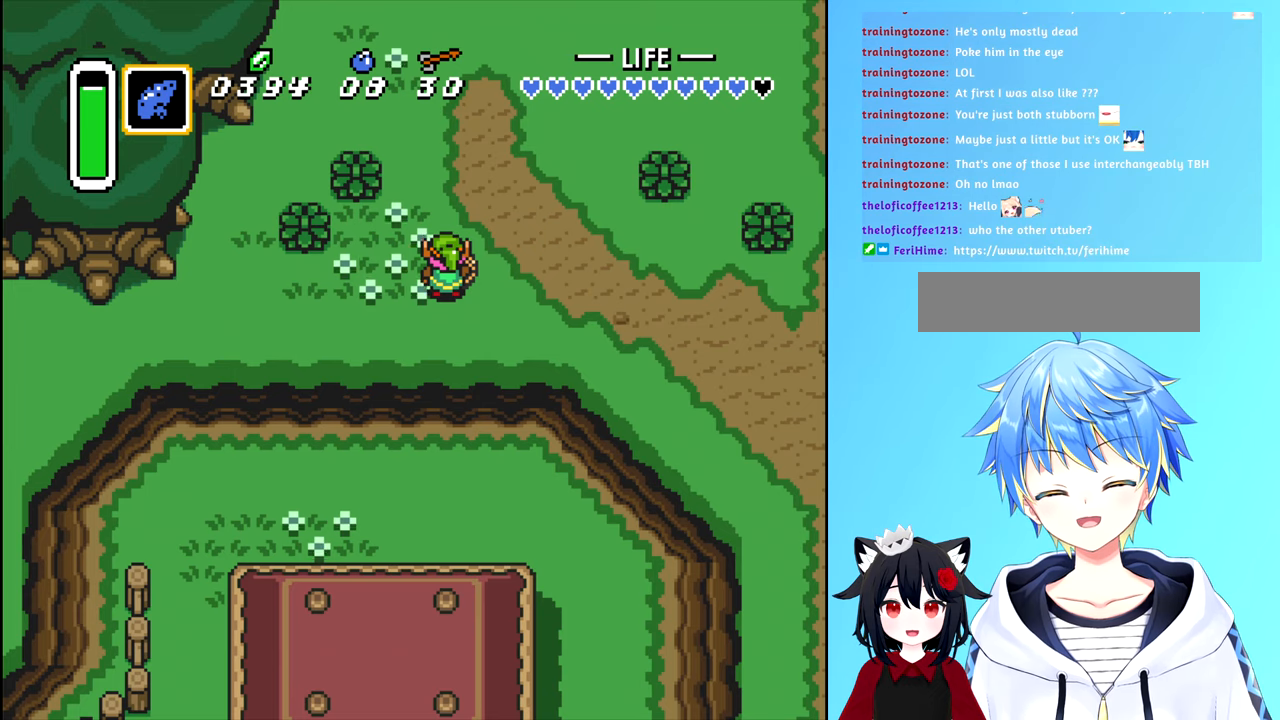
{"buttons": [], "events": []}
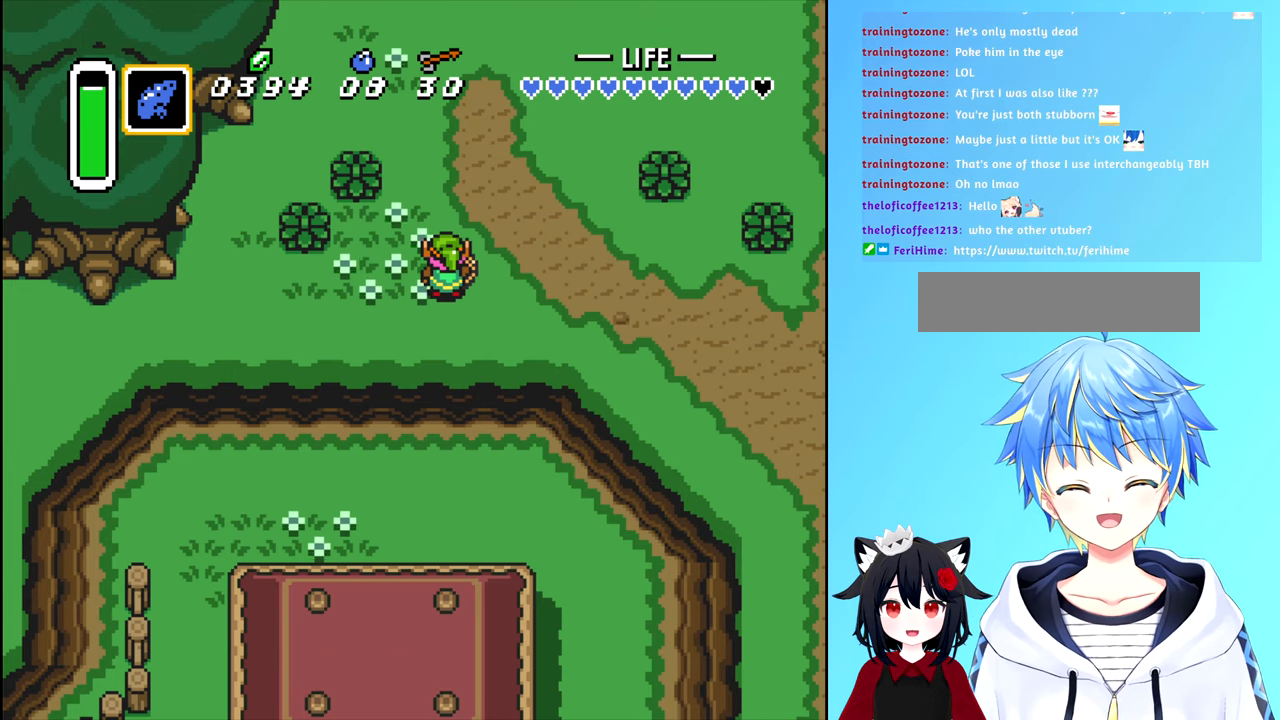
{"buttons": [], "events": []}
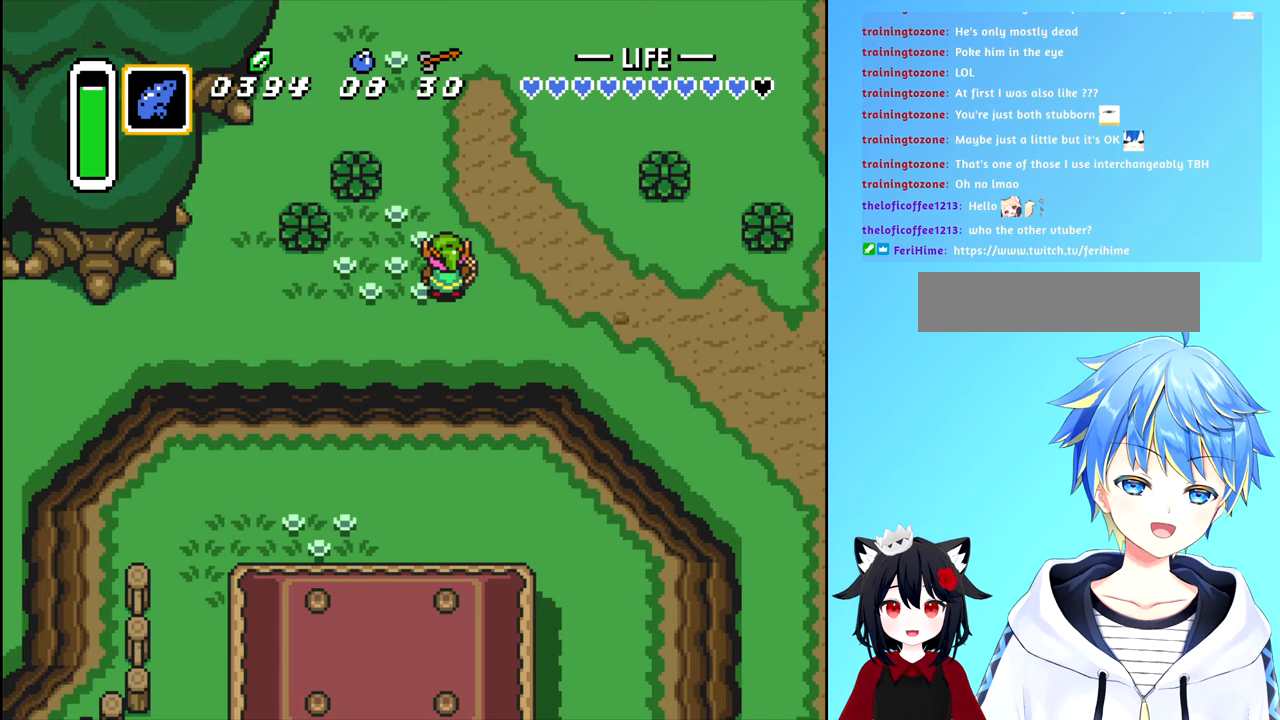
{"buttons": [], "events": []}
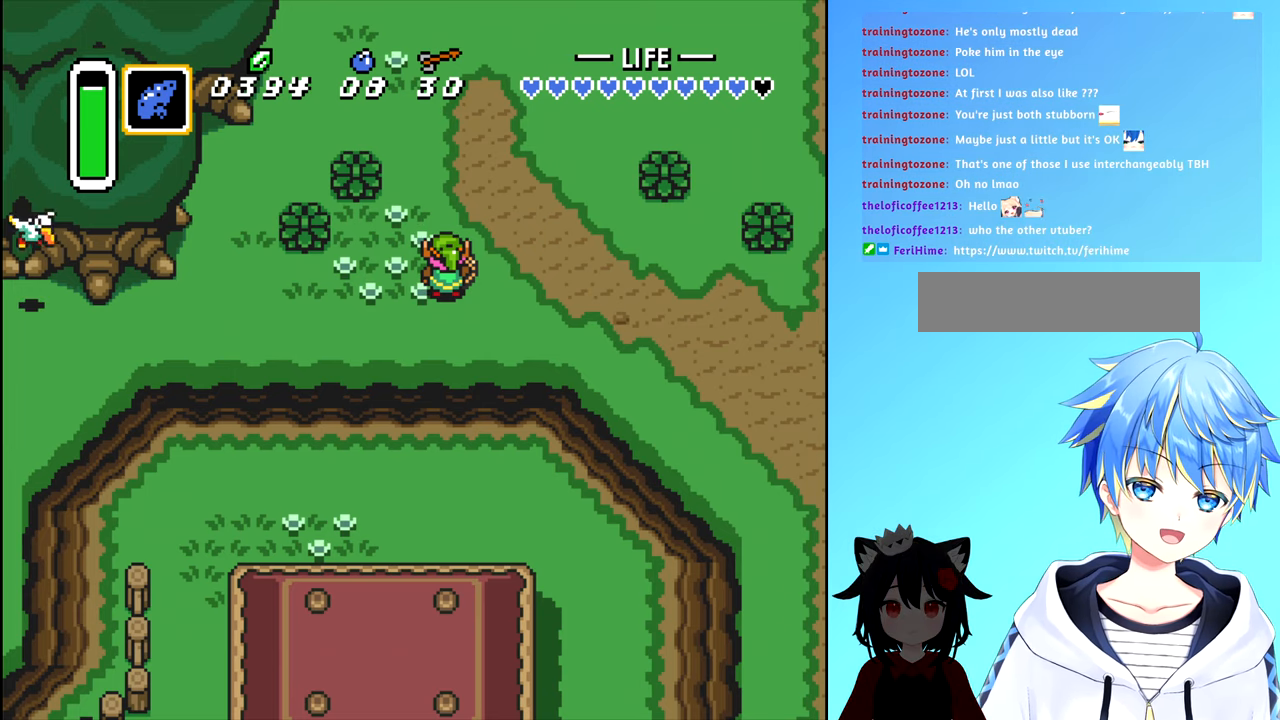
{"buttons": [], "events": []}
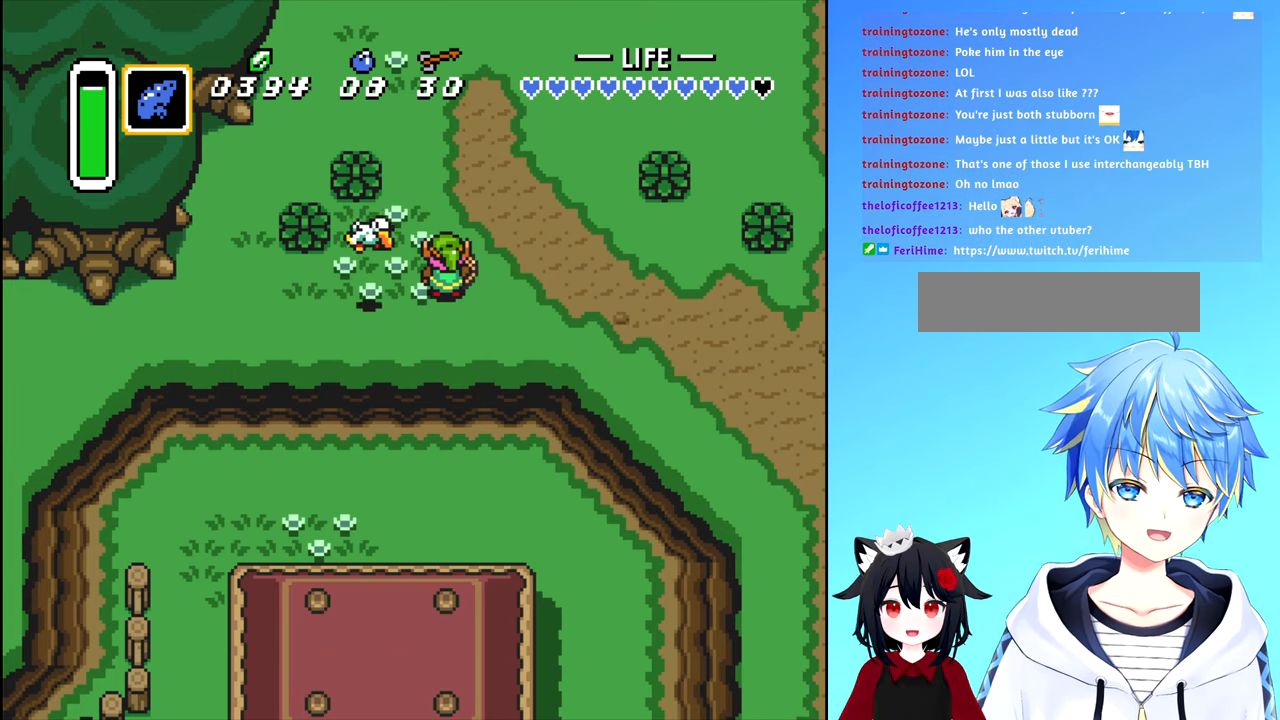
{"buttons": [], "events": []}